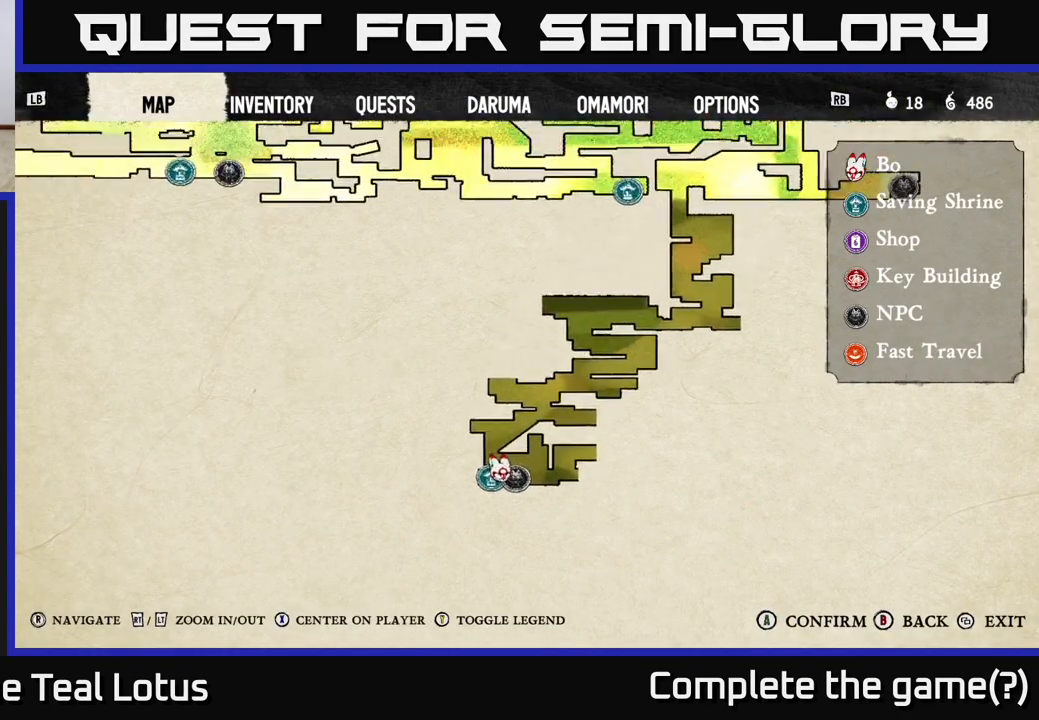
Gameplay with a controller (Xbox layout); each line is a JSON object with the inputs held at the frame after it. "events" lists button and stick changes between this image and that frame as [ms after this image, input, new state], when the widget could be followed in between.
{"buttons": [], "left_stick": "center", "right_stick": "center", "events": [[33, "right_stick", "up-right"], [283, "right_stick", "center"]]}
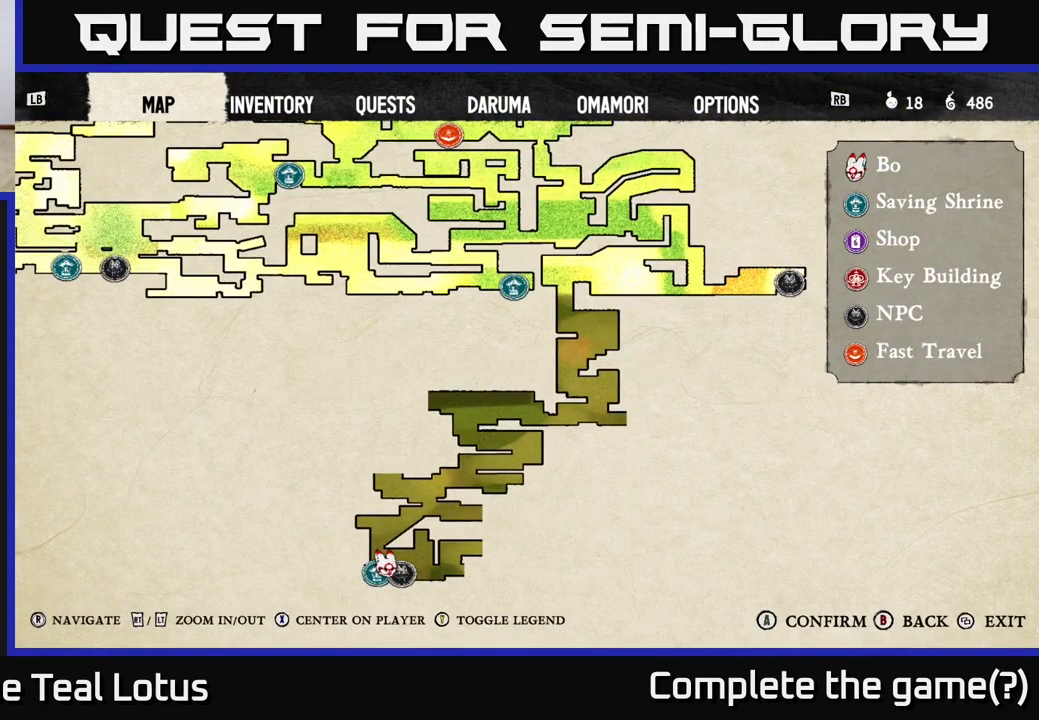
{"buttons": [], "left_stick": "center", "right_stick": "center", "events": []}
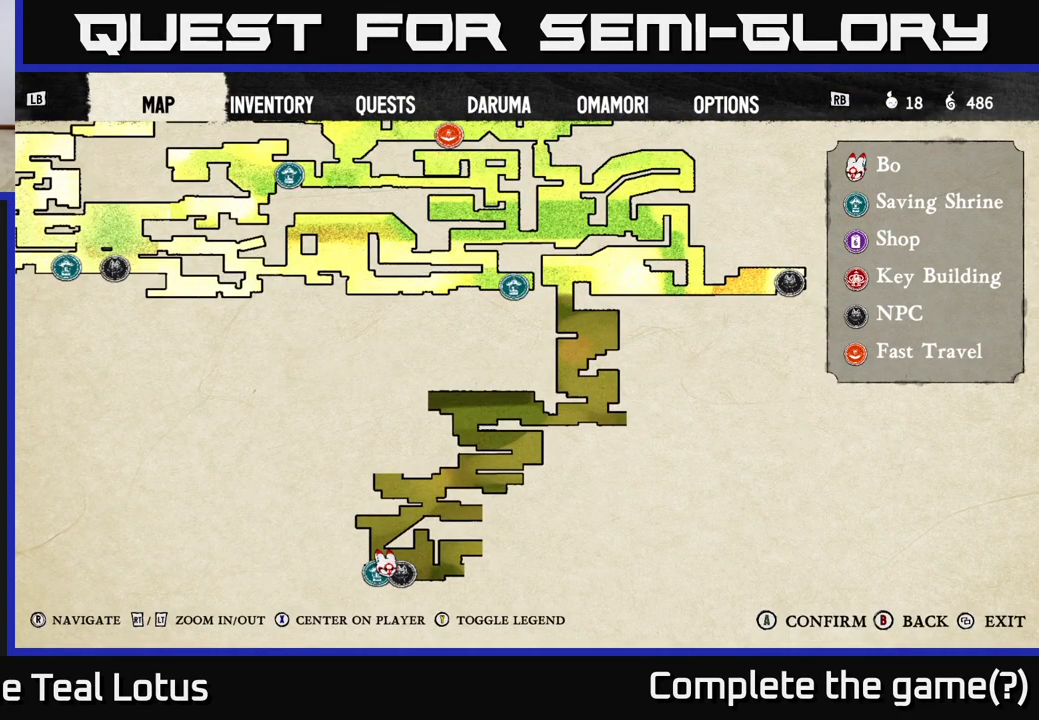
{"buttons": [], "left_stick": "center", "right_stick": "center", "events": []}
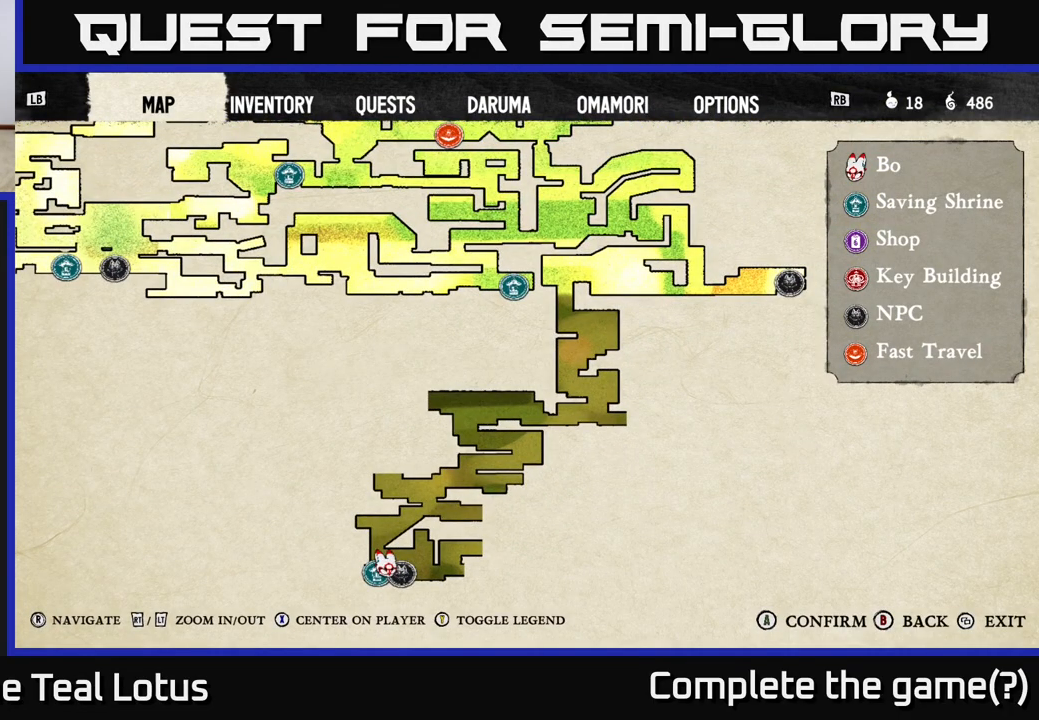
{"buttons": [], "left_stick": "center", "right_stick": "down-left", "events": [[400, "right_stick", "down-left"]]}
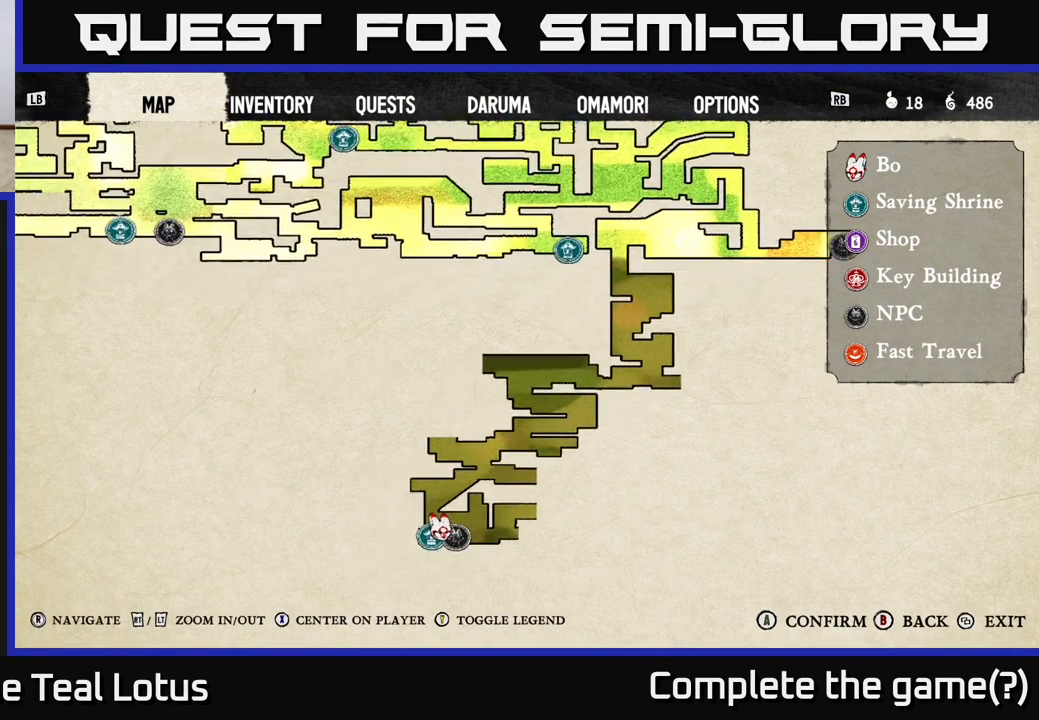
{"buttons": [], "left_stick": "left", "right_stick": "center", "events": [[33, "right_stick", "center"], [133, "B", "down"], [233, "B", "up"], [467, "left_stick", "left"]]}
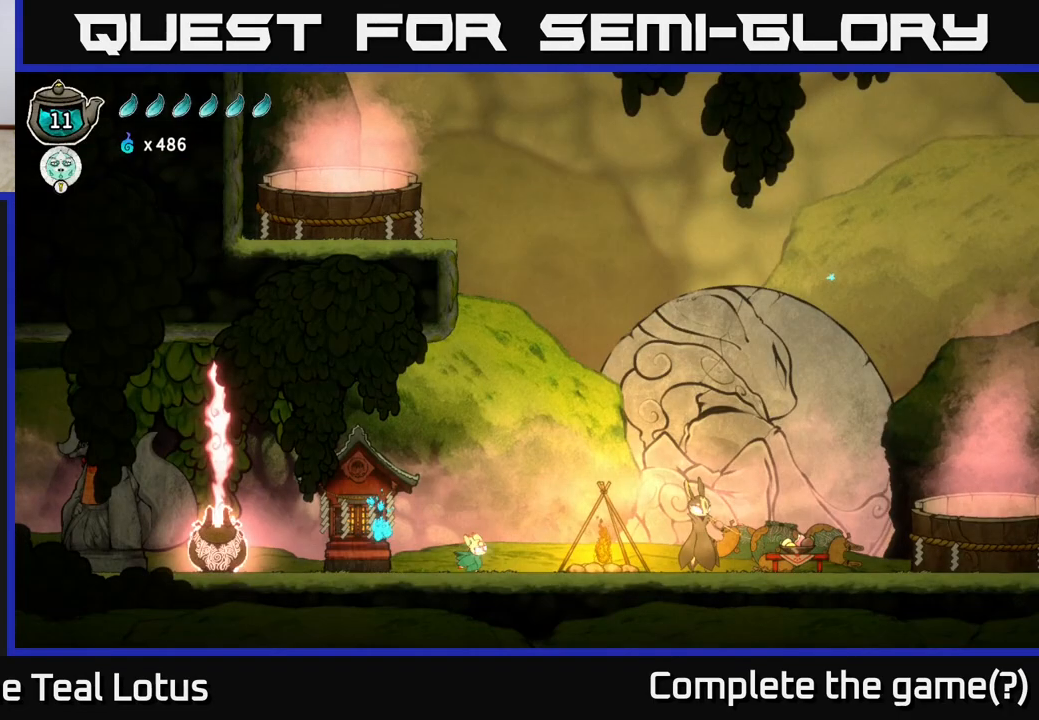
{"buttons": [], "left_stick": "left", "right_stick": "center", "events": []}
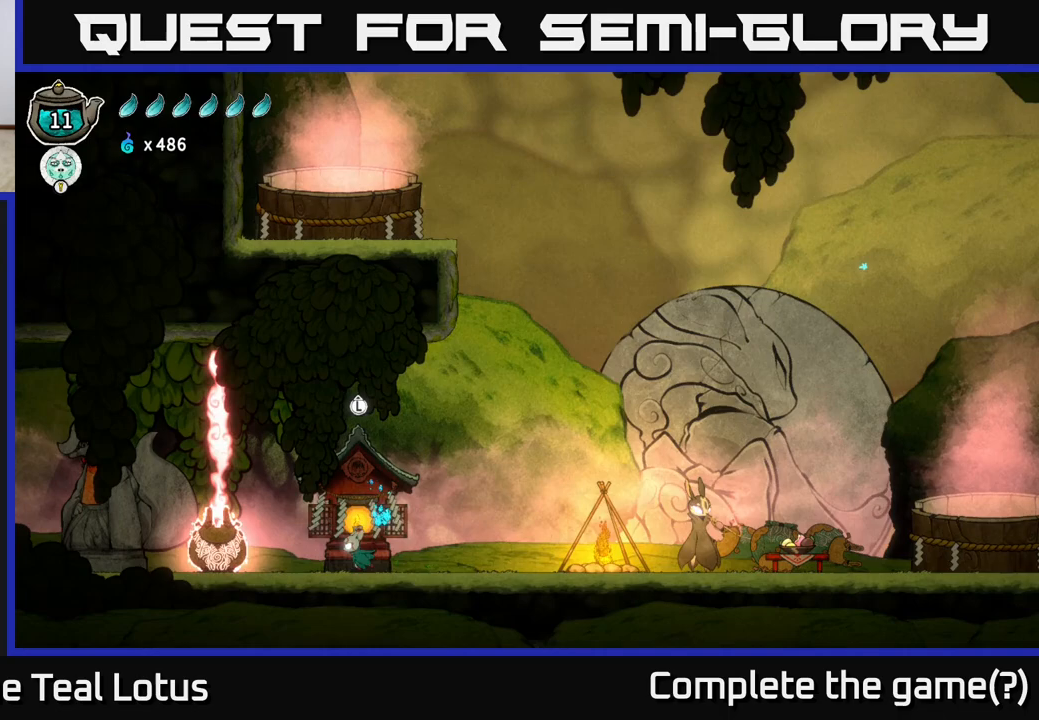
{"buttons": ["A"], "left_stick": "left", "right_stick": "center", "events": [[67, "A", "down"]]}
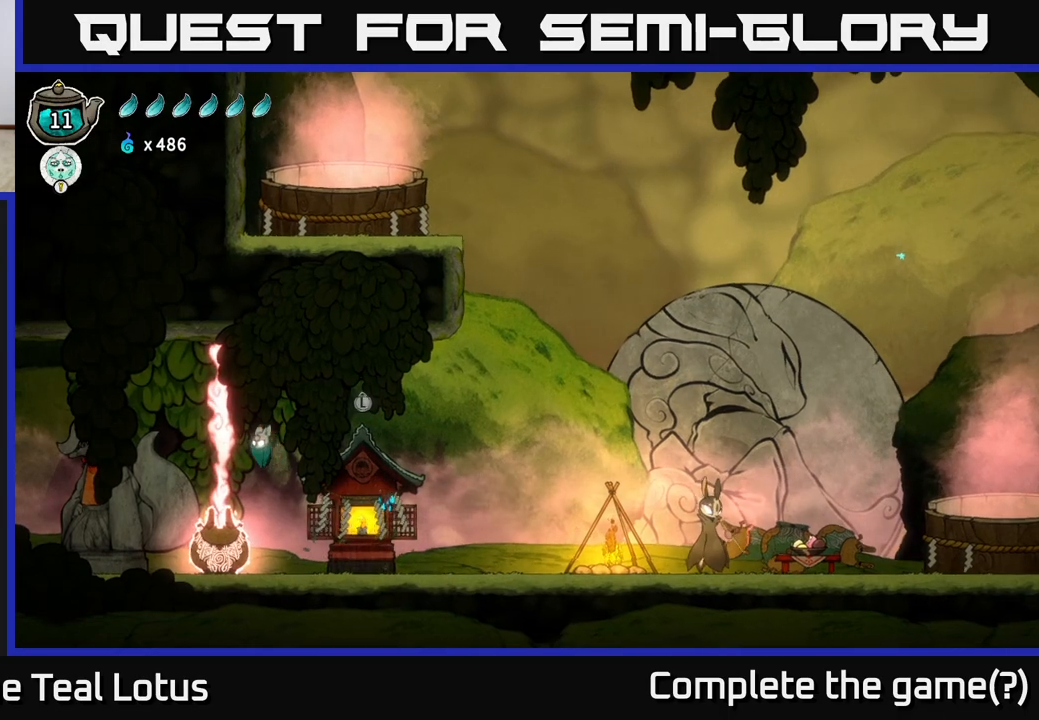
{"buttons": ["R2"], "left_stick": "left", "right_stick": "center", "events": [[50, "R2", "down"], [133, "A", "up"]]}
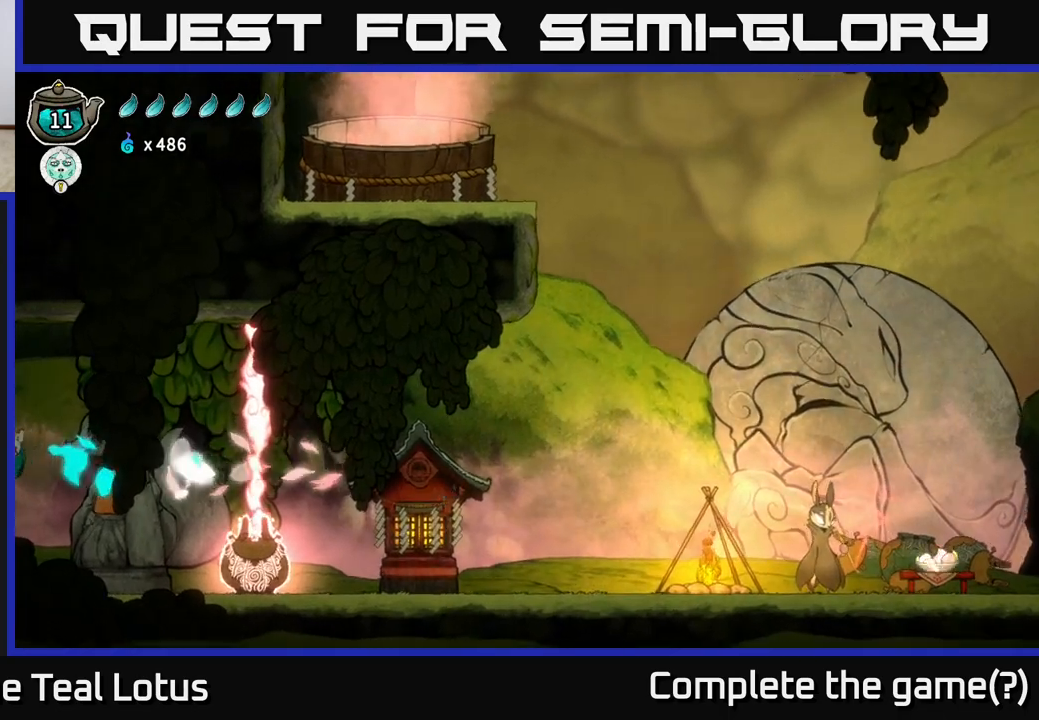
{"buttons": [], "left_stick": "left", "right_stick": "center", "events": [[100, "R2", "up"], [133, "left_stick", "center"], [267, "left_stick", "left"]]}
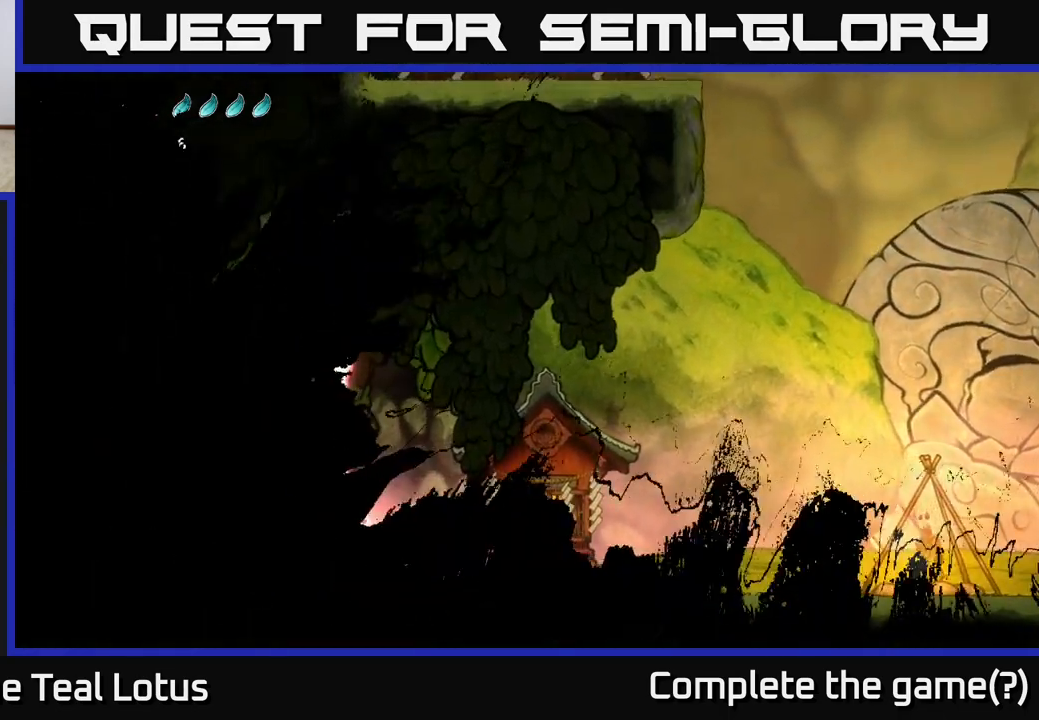
{"buttons": [], "left_stick": "left", "right_stick": "center", "events": []}
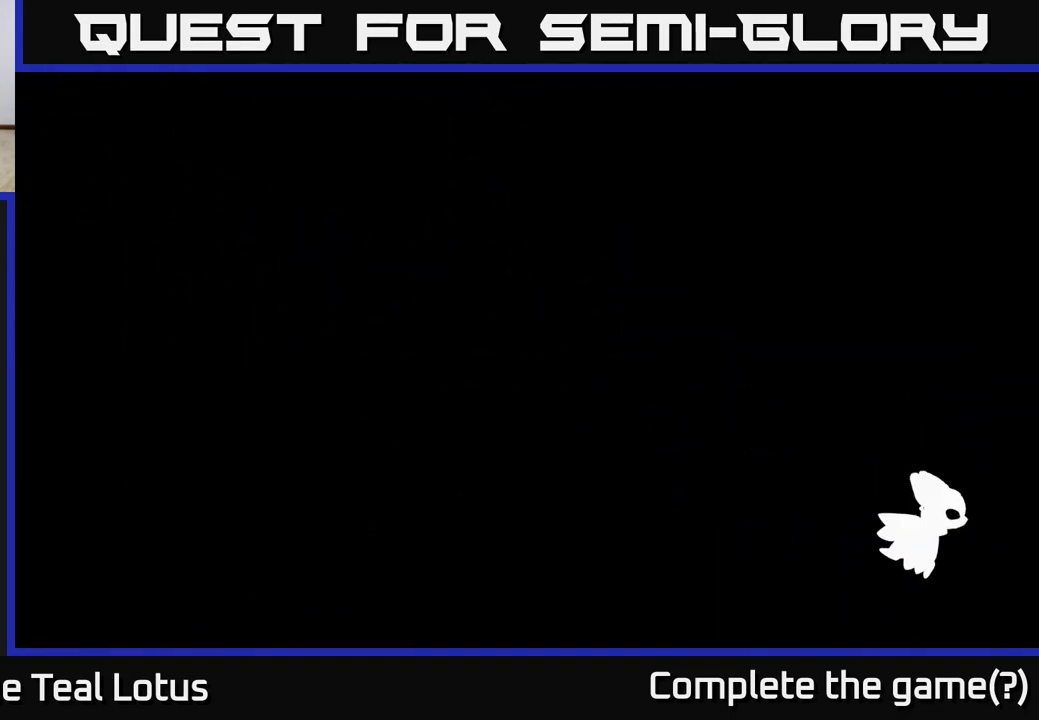
{"buttons": [], "left_stick": "left", "right_stick": "center", "events": [[167, "left_stick", "center"], [250, "left_stick", "left"]]}
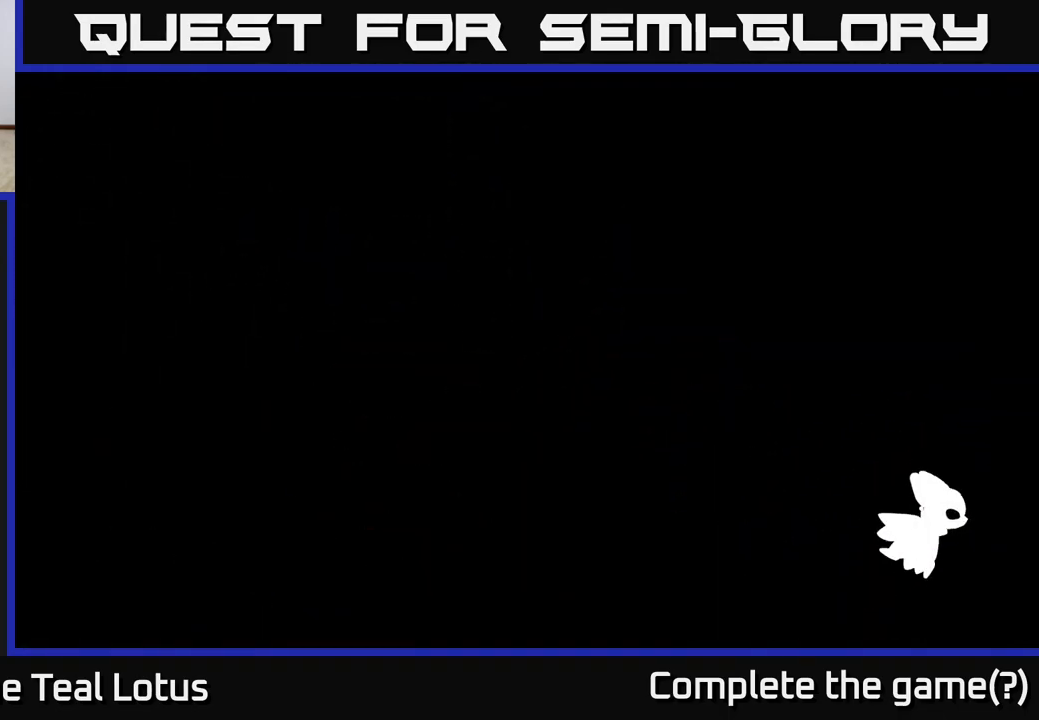
{"buttons": [], "left_stick": "left", "right_stick": "center", "events": []}
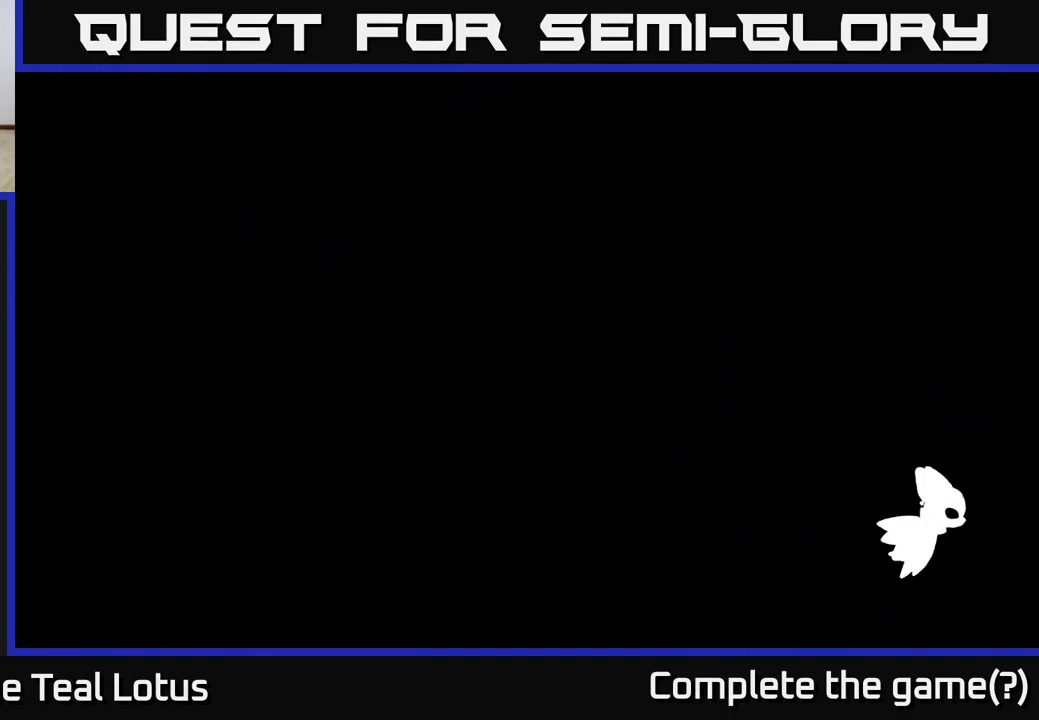
{"buttons": [], "left_stick": "left", "right_stick": "center", "events": [[117, "left_stick", "center"], [233, "left_stick", "left"]]}
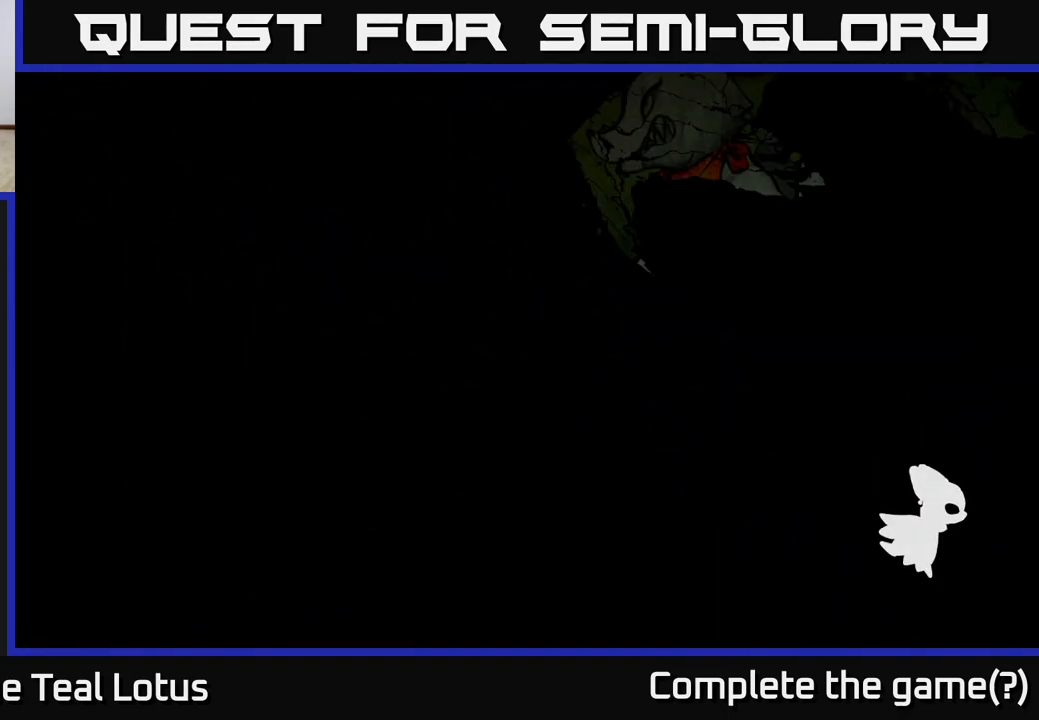
{"buttons": [], "left_stick": "center", "right_stick": "center", "events": [[433, "left_stick", "center"]]}
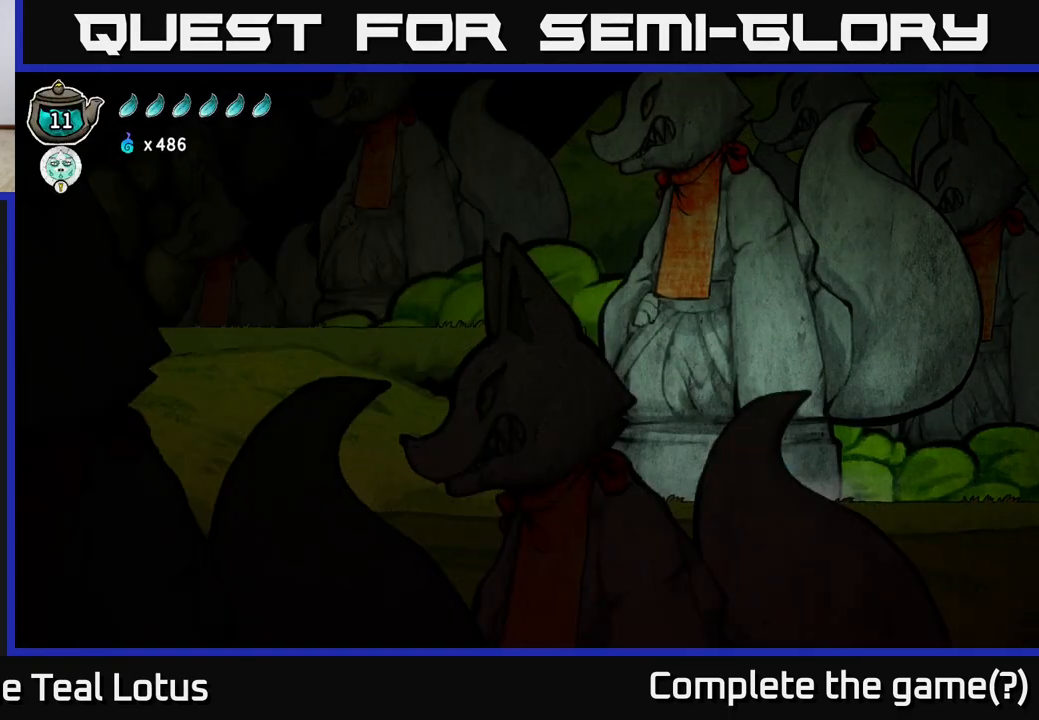
{"buttons": ["R2"], "left_stick": "left", "right_stick": "center", "events": [[33, "left_stick", "left"], [317, "R2", "down"]]}
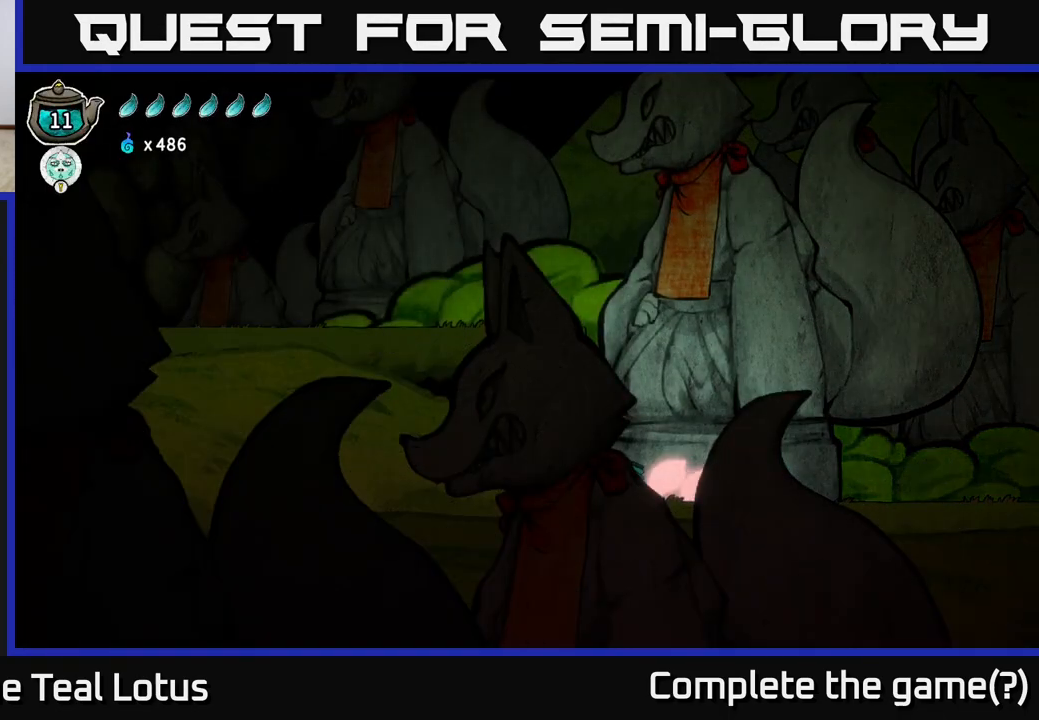
{"buttons": [], "left_stick": "left", "right_stick": "center", "events": [[50, "A", "down"], [133, "R2", "up"], [483, "A", "up"]]}
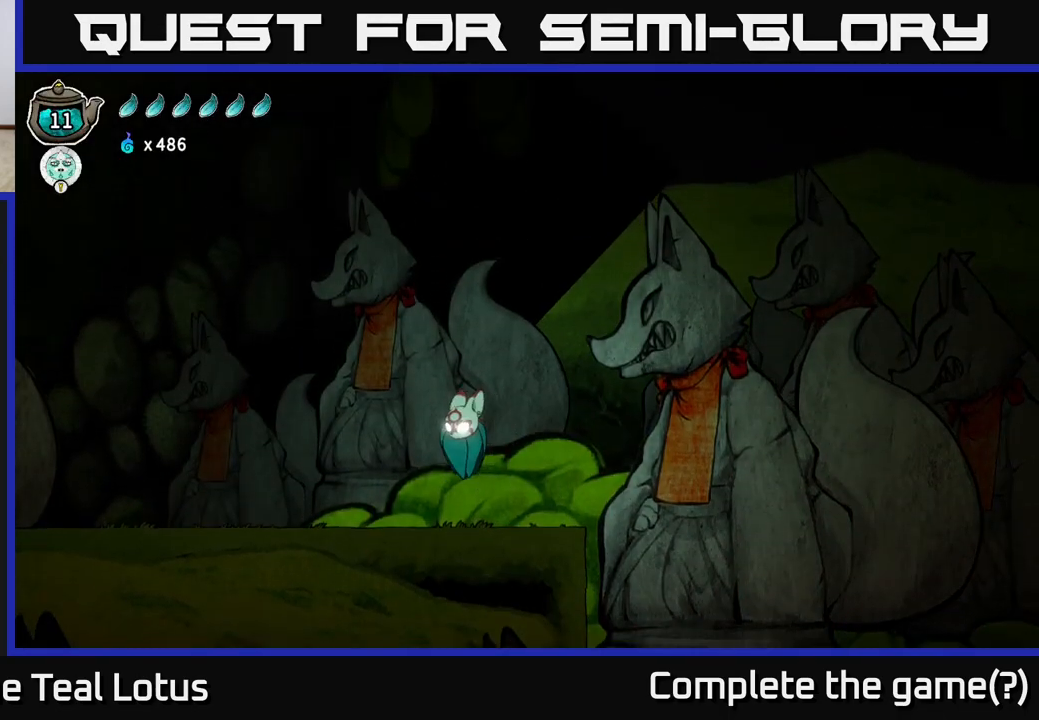
{"buttons": ["A", "R2"], "left_stick": "left", "right_stick": "center", "events": [[217, "left_stick", "center"], [317, "left_stick", "left"], [400, "R2", "down"], [467, "A", "down"]]}
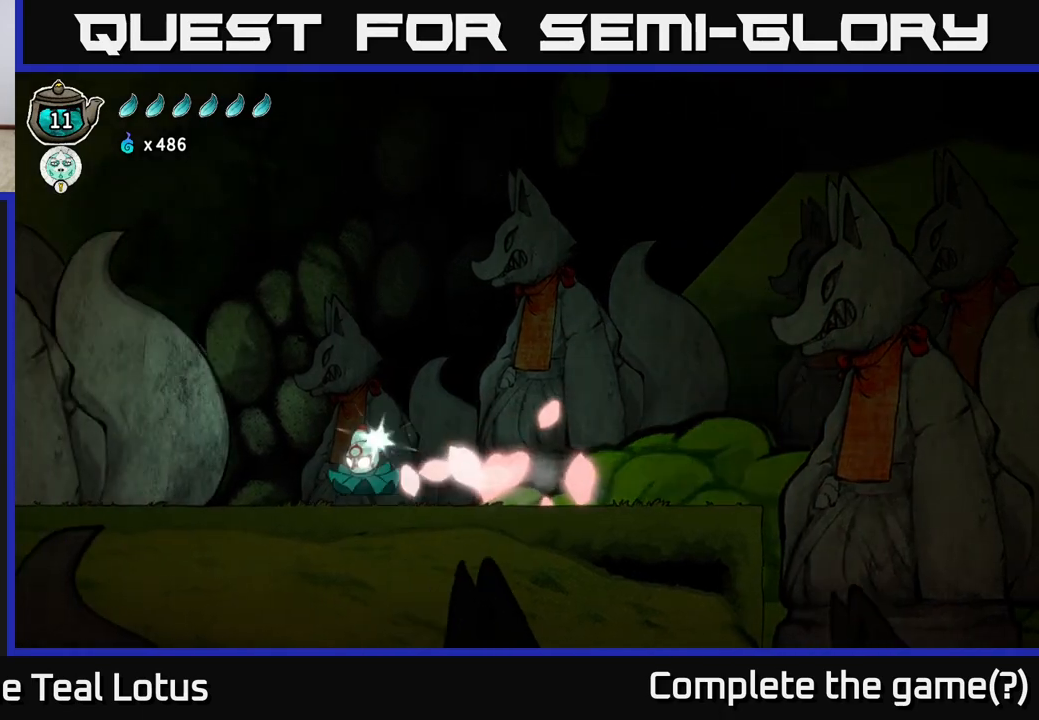
{"buttons": [], "left_stick": "center", "right_stick": "center", "events": [[200, "X", "down"], [333, "R2", "up"], [367, "left_stick", "center"], [417, "X", "up"], [433, "A", "up"]]}
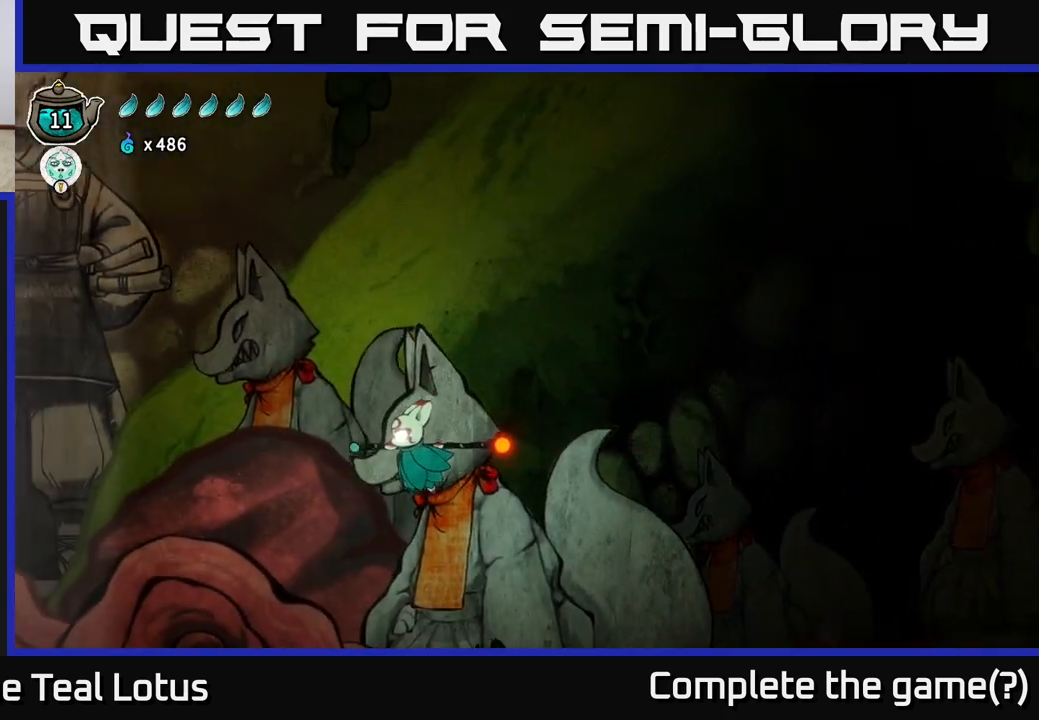
{"buttons": [], "left_stick": "left", "right_stick": "center", "events": [[350, "left_stick", "left"]]}
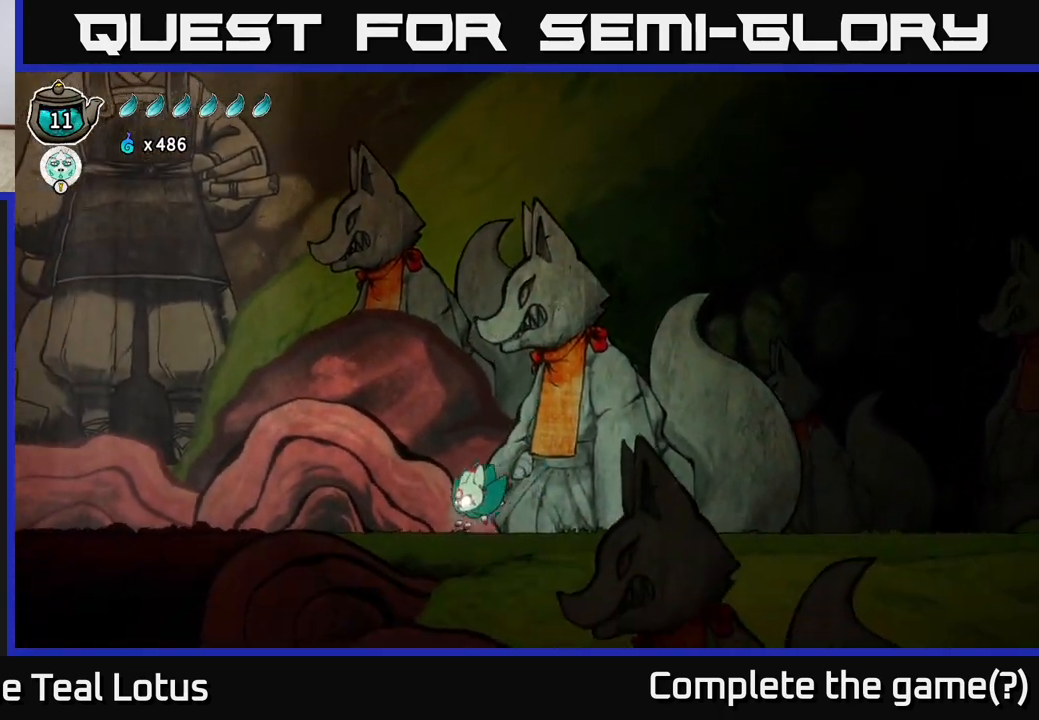
{"buttons": [], "left_stick": "left", "right_stick": "center", "events": []}
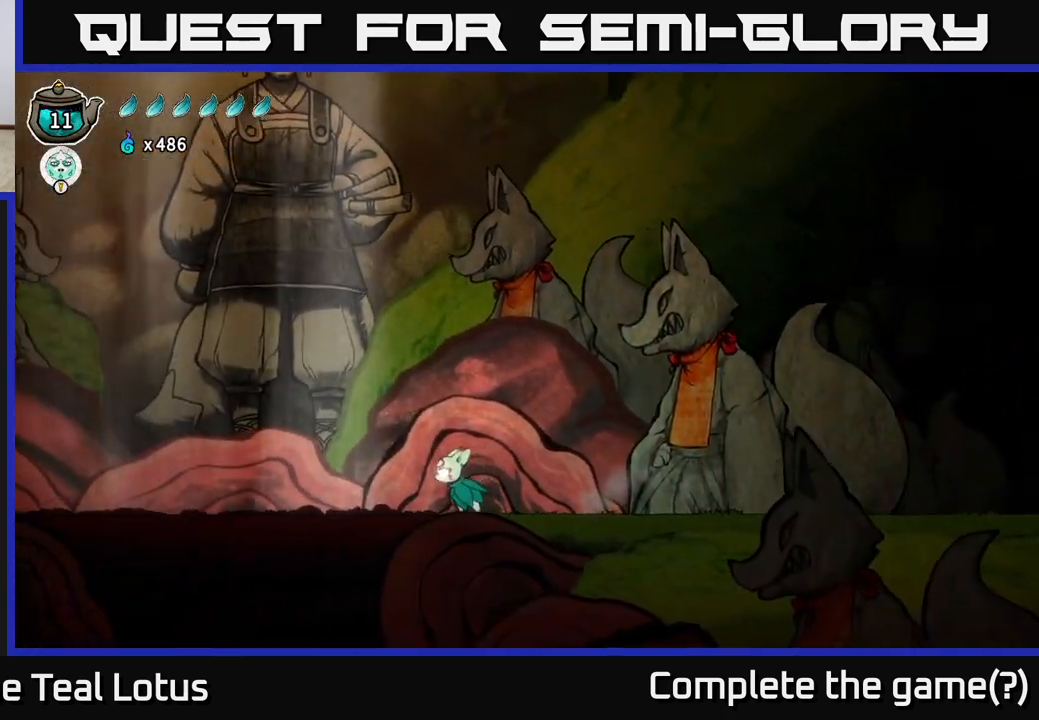
{"buttons": ["L2"], "left_stick": "center", "right_stick": "center", "events": [[133, "A", "down"], [367, "L2", "down"], [417, "A", "up"], [417, "left_stick", "up"], [467, "left_stick", "center"]]}
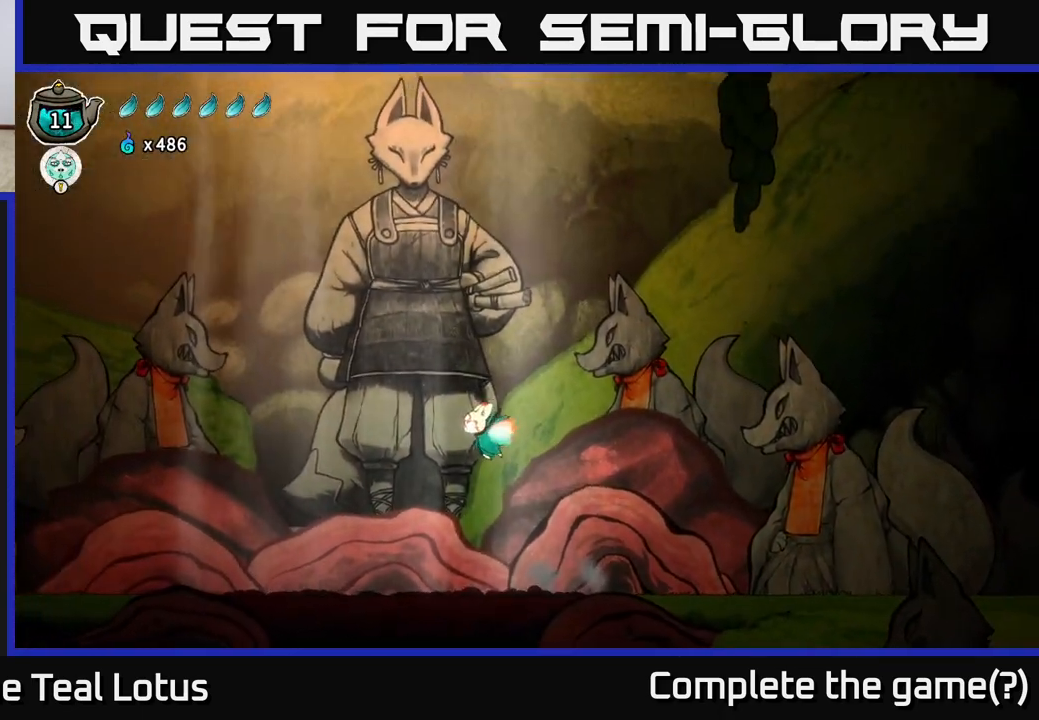
{"buttons": ["L2"], "left_stick": "left", "right_stick": "center", "events": [[400, "left_stick", "left"]]}
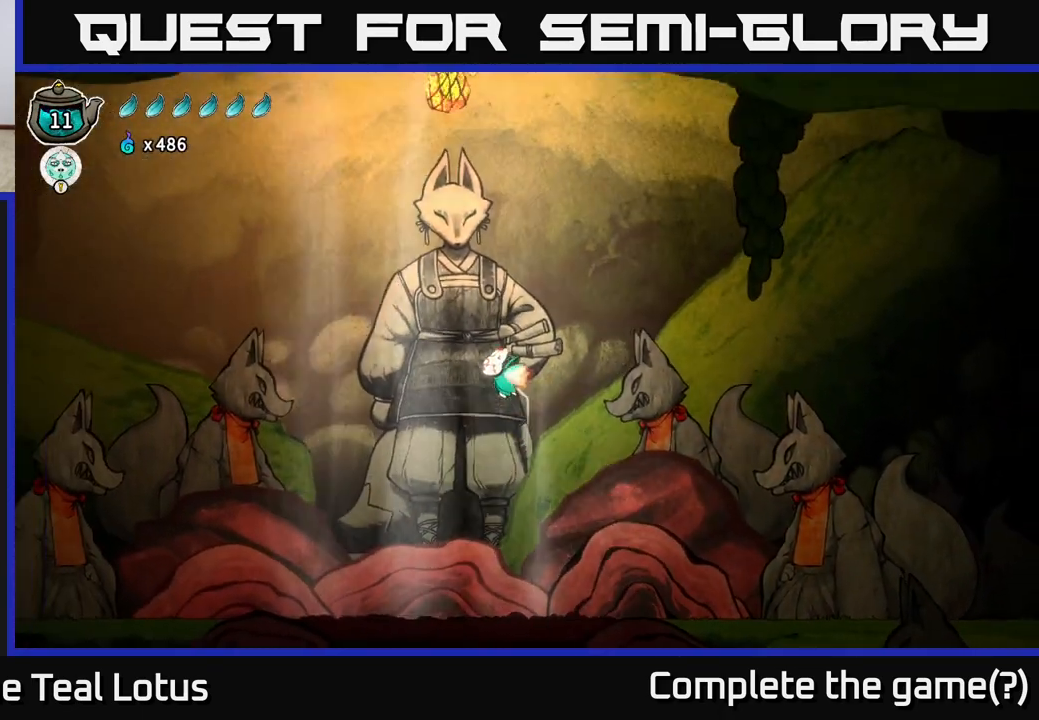
{"buttons": ["L2"], "left_stick": "center", "right_stick": "center", "events": [[67, "left_stick", "center"]]}
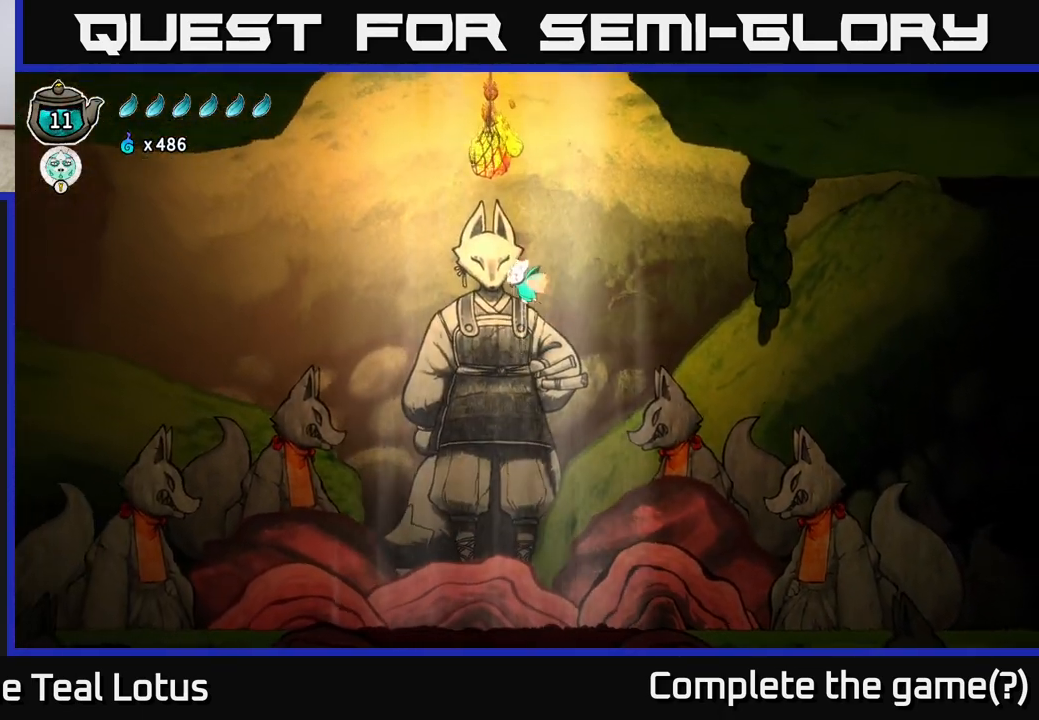
{"buttons": ["X", "L2"], "left_stick": "center", "right_stick": "center", "events": [[367, "X", "down"]]}
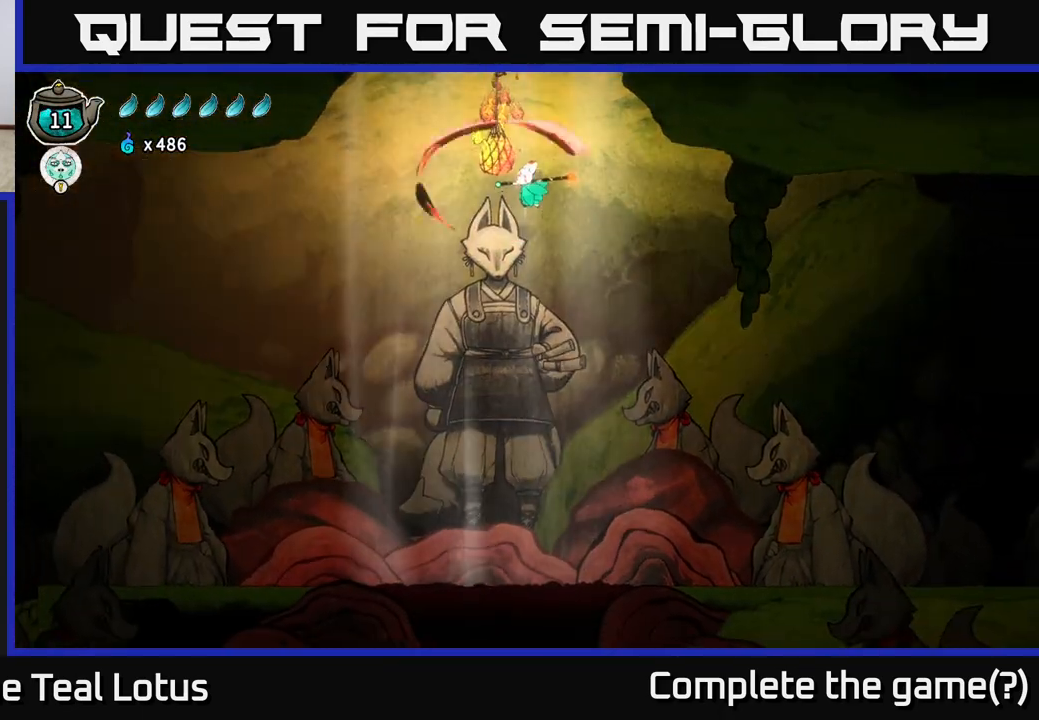
{"buttons": [], "left_stick": "left", "right_stick": "center", "events": [[117, "X", "up"], [367, "left_stick", "up-left"], [433, "left_stick", "left"], [450, "L2", "up"]]}